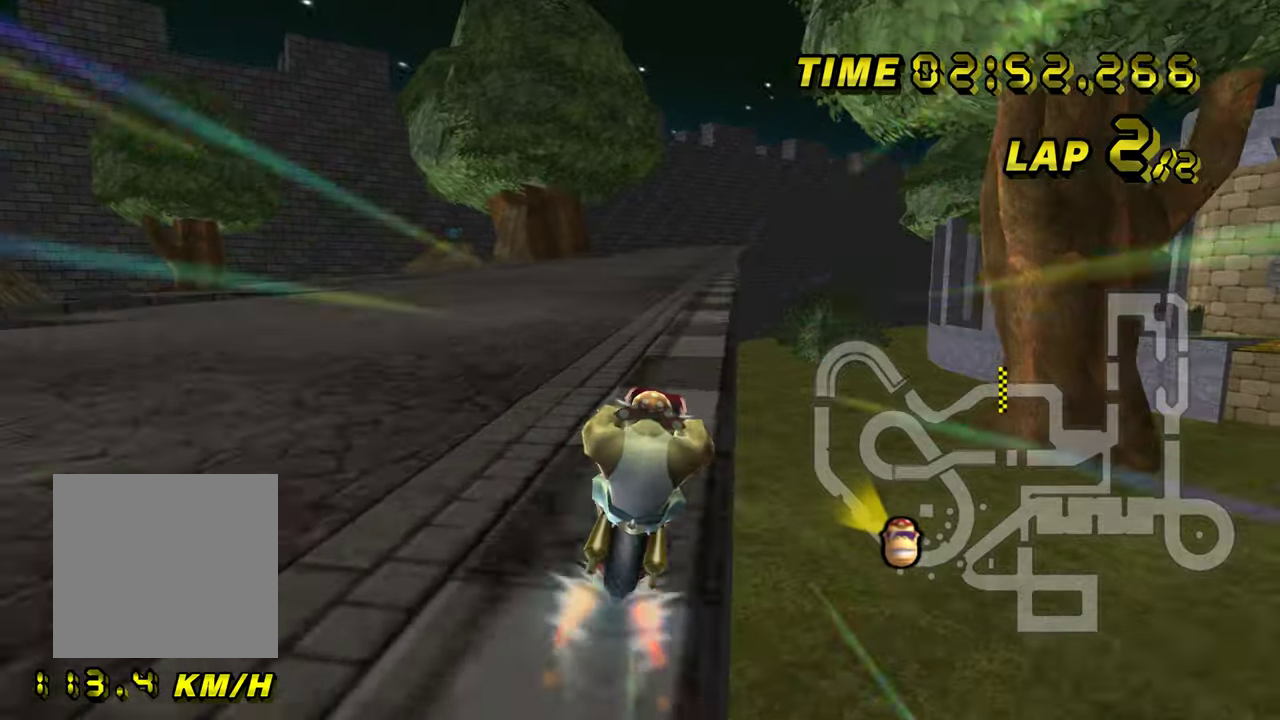
Gameplay with a controller; each line is a JSON object with the inputs held at the frame after it. Not read: A B L3 R1 R3 left_stick.
{"buttons": []}
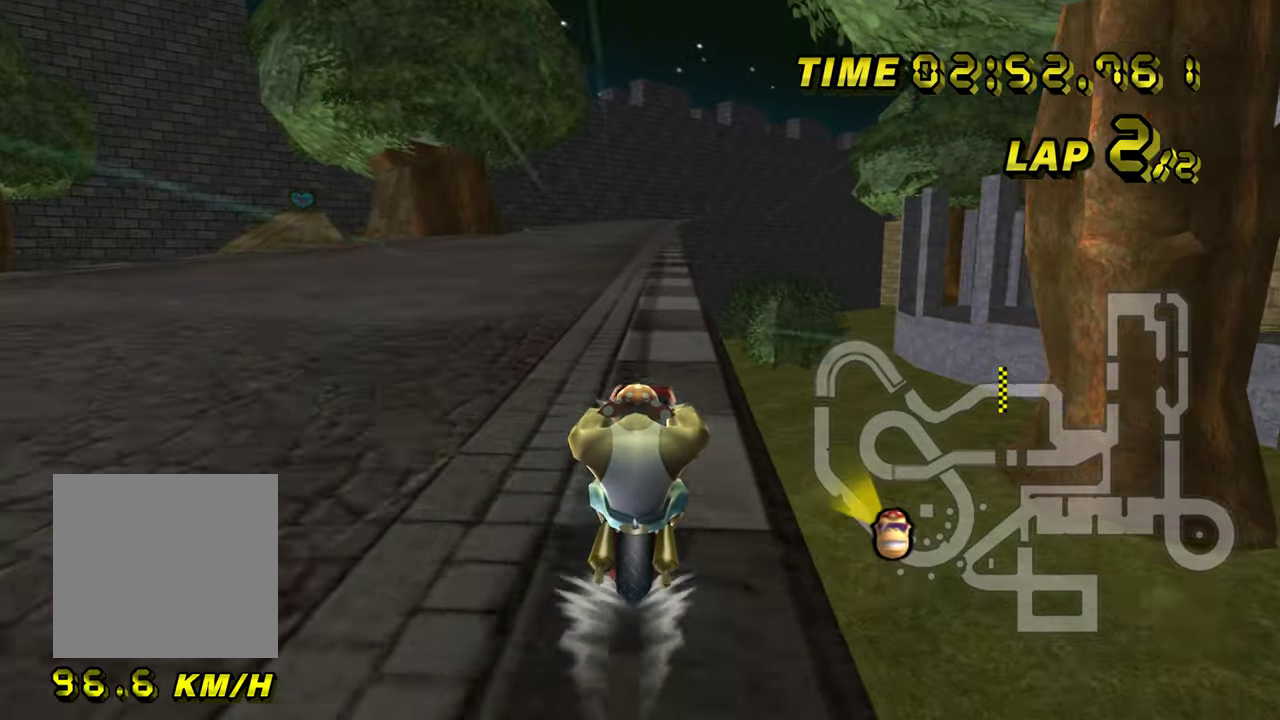
{"buttons": []}
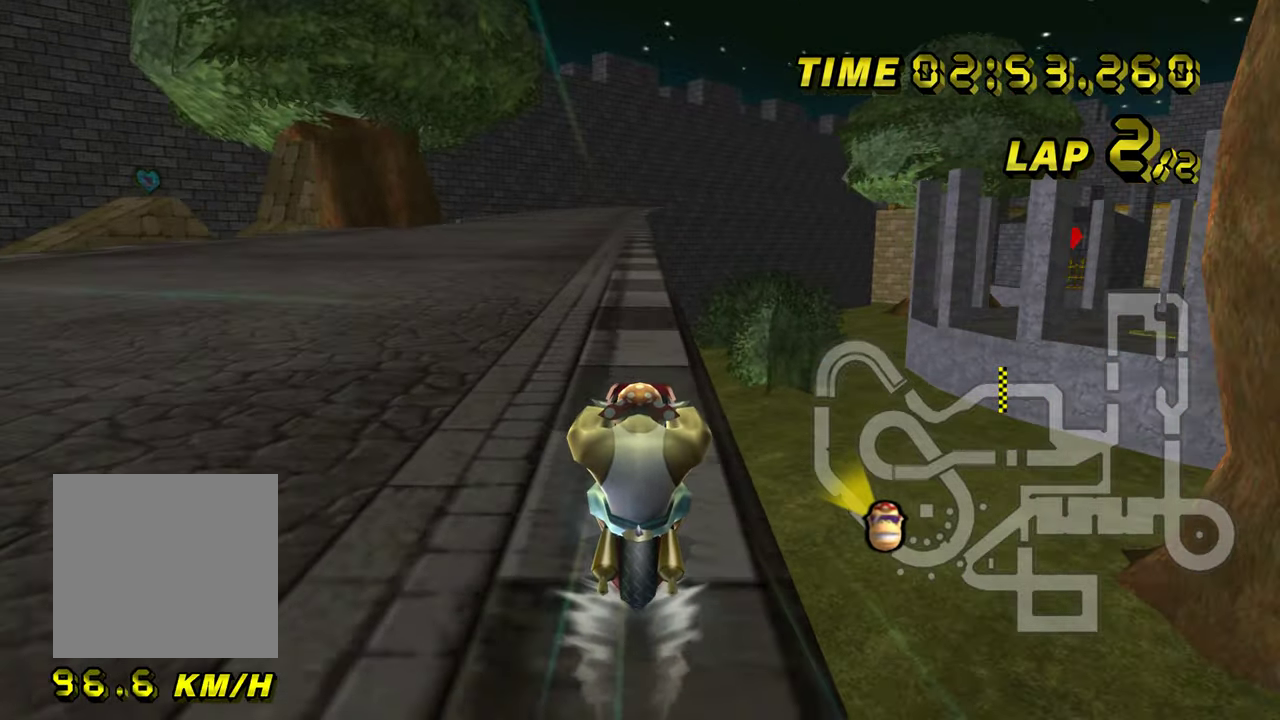
{"buttons": []}
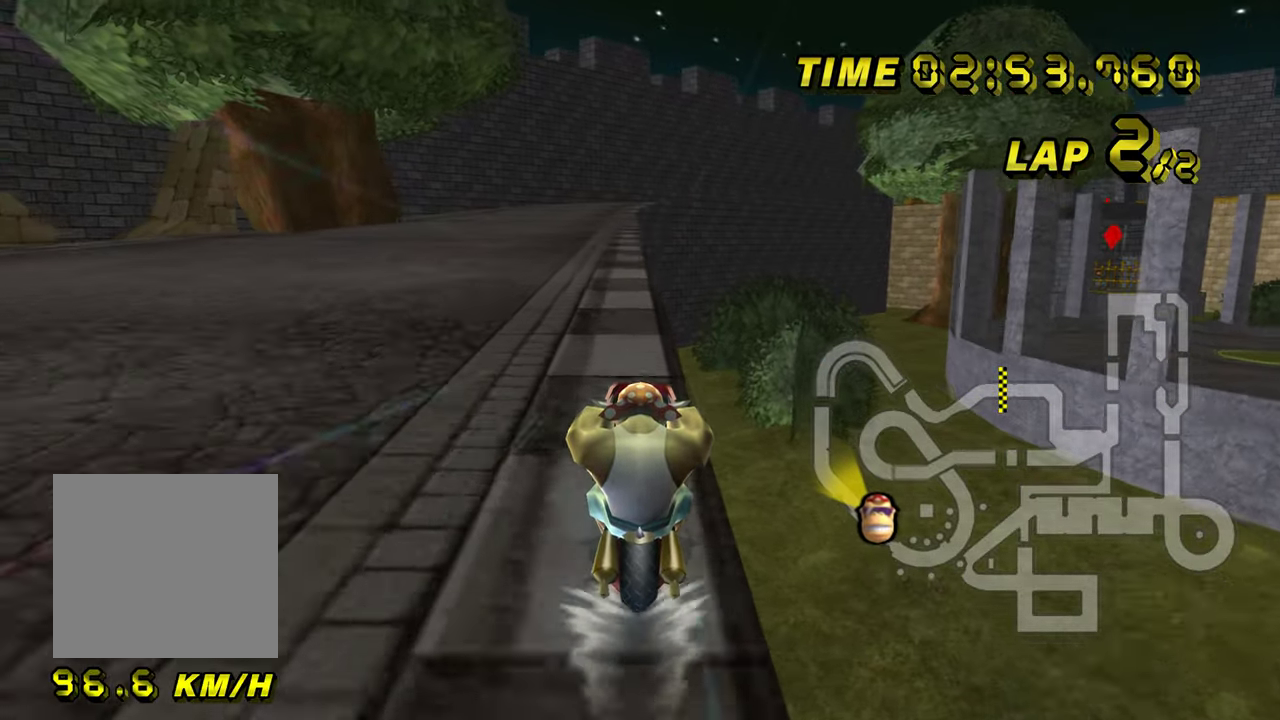
{"buttons": []}
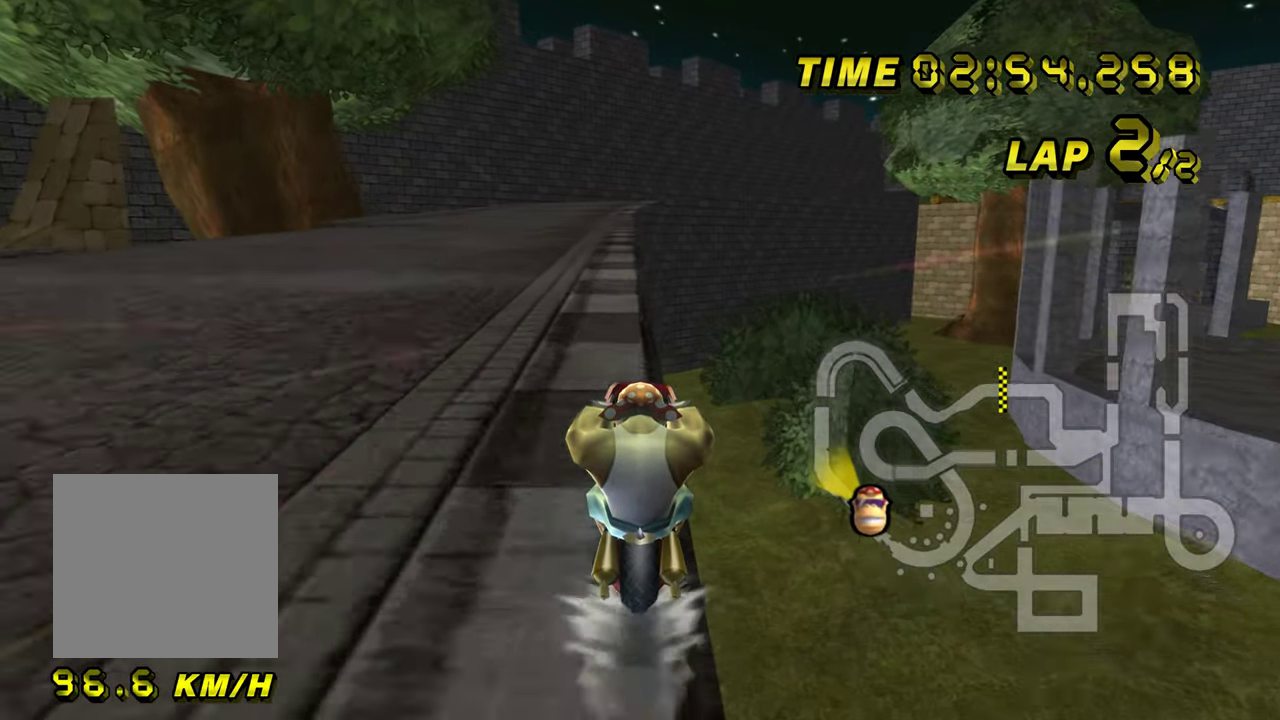
{"buttons": []}
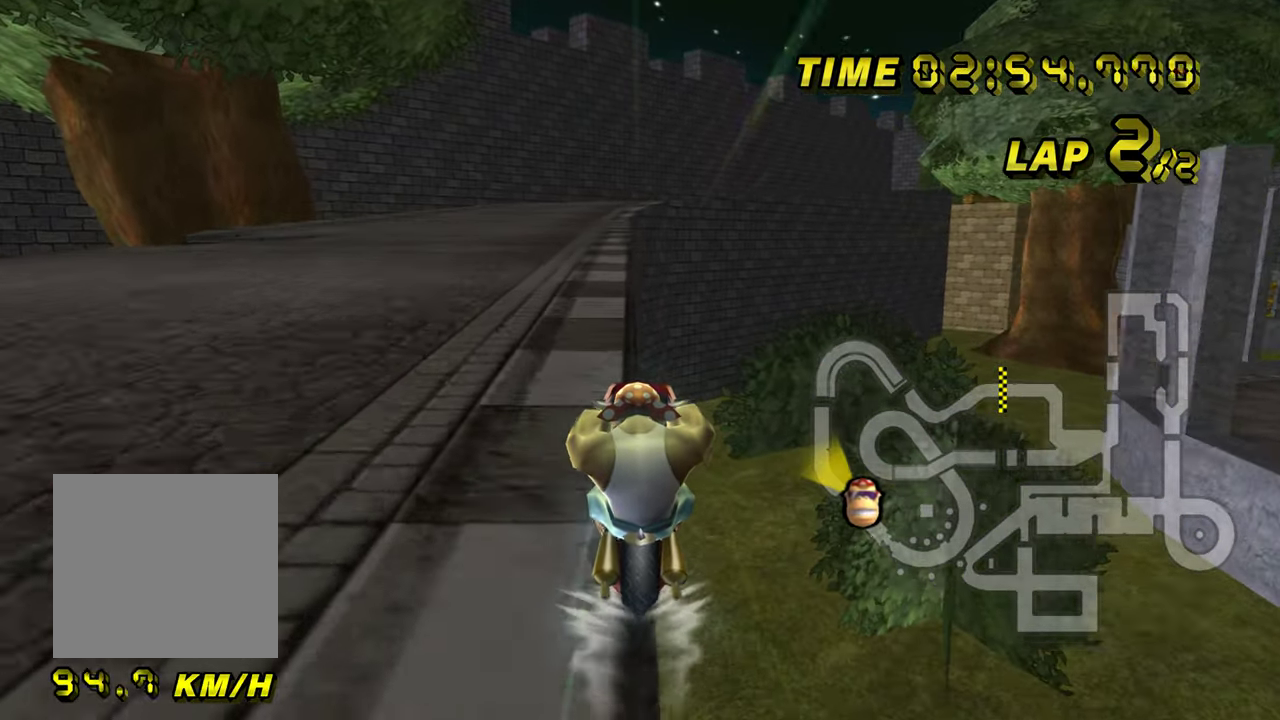
{"buttons": []}
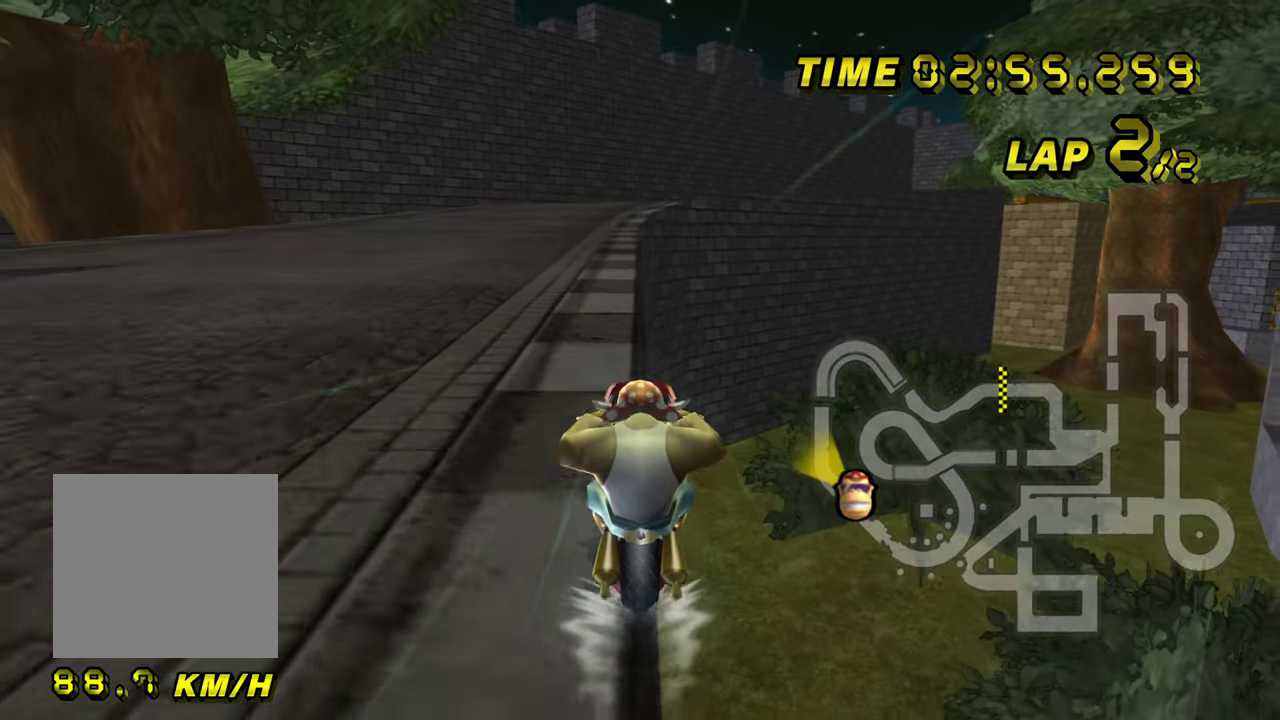
{"buttons": []}
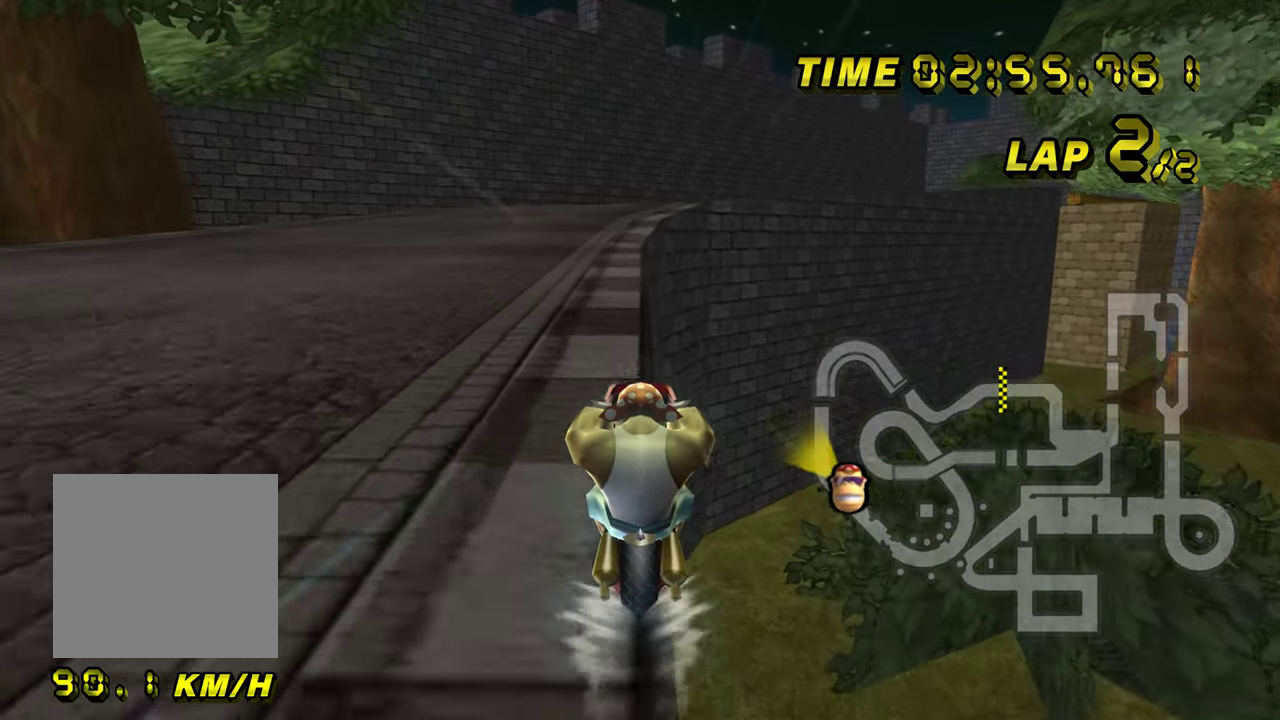
{"buttons": []}
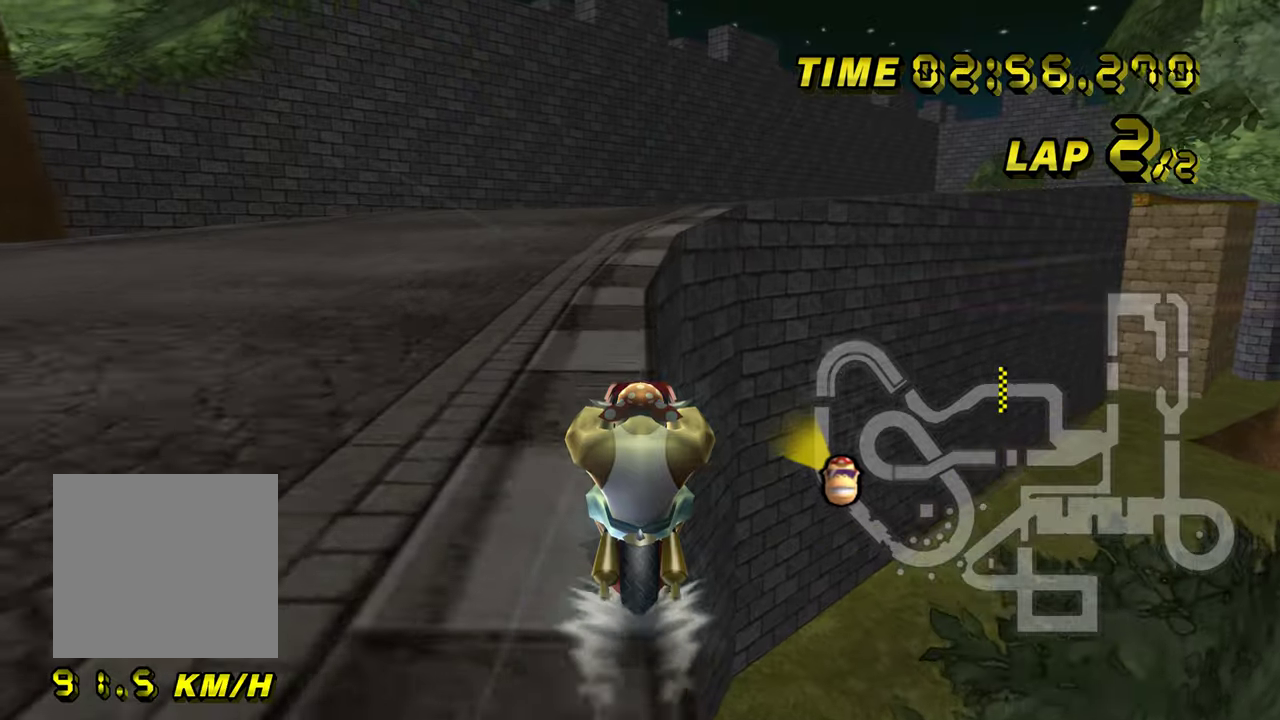
{"buttons": ["START"]}
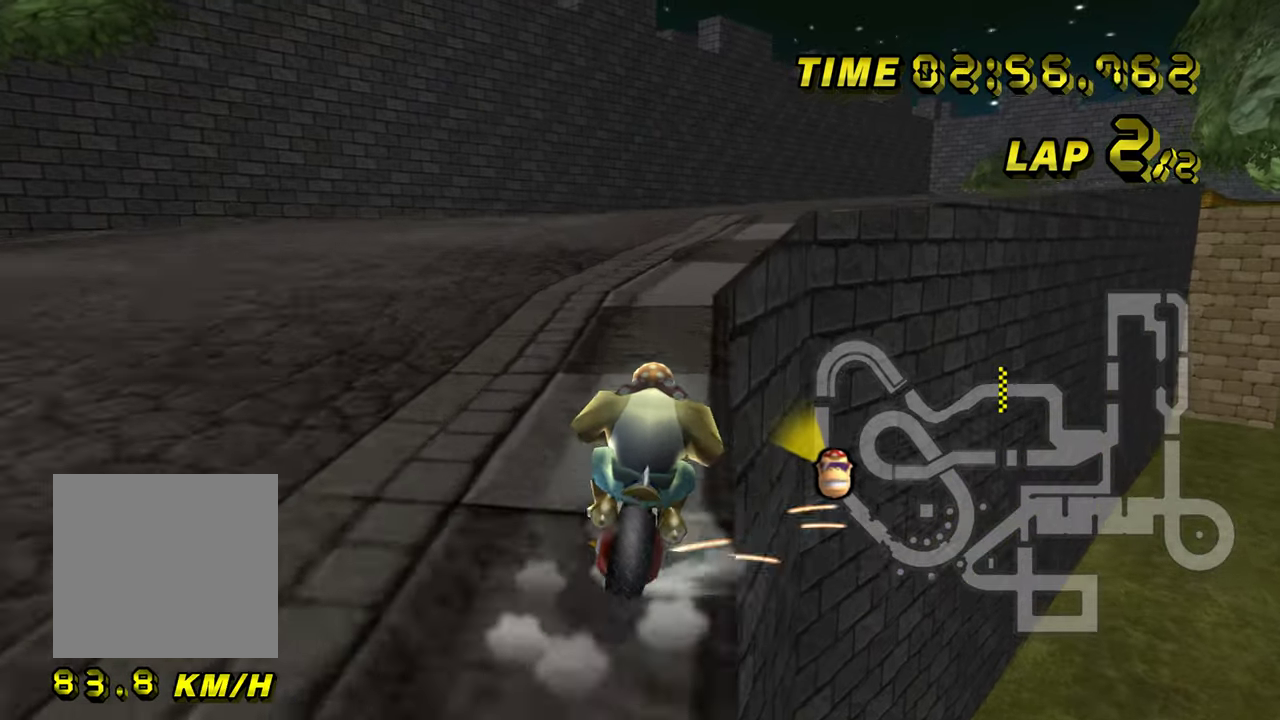
{"buttons": ["START"]}
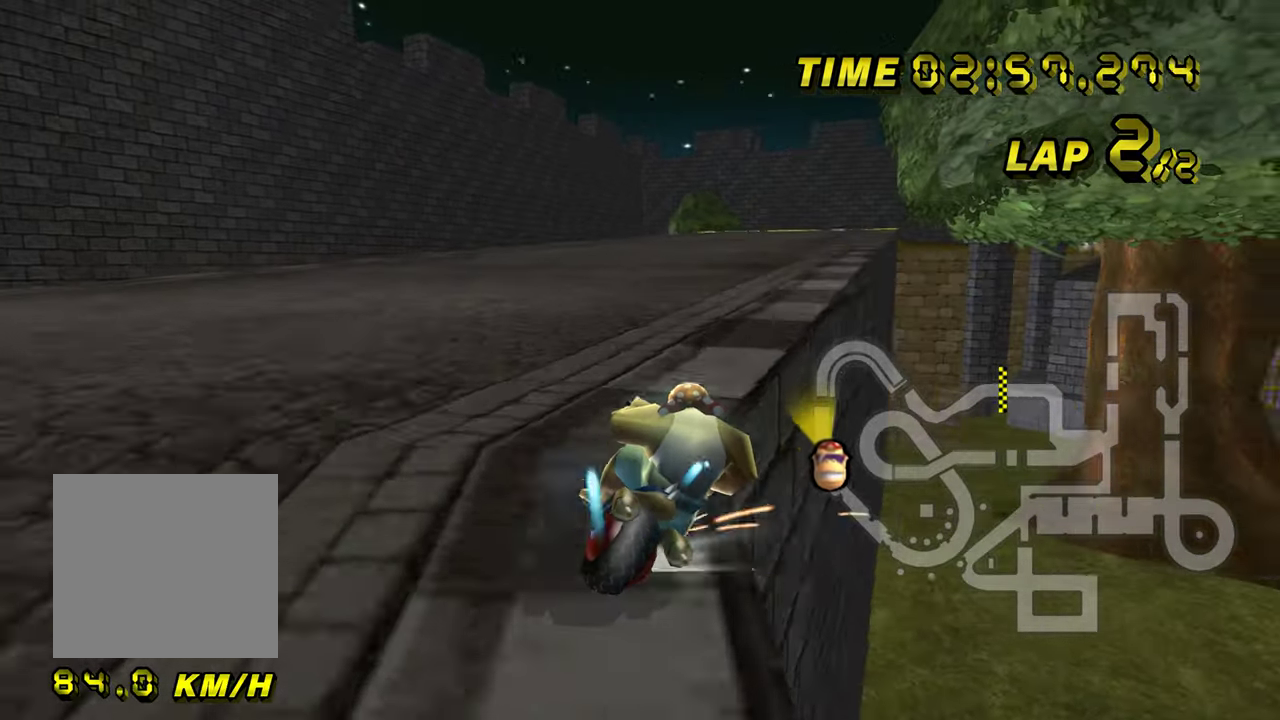
{"buttons": []}
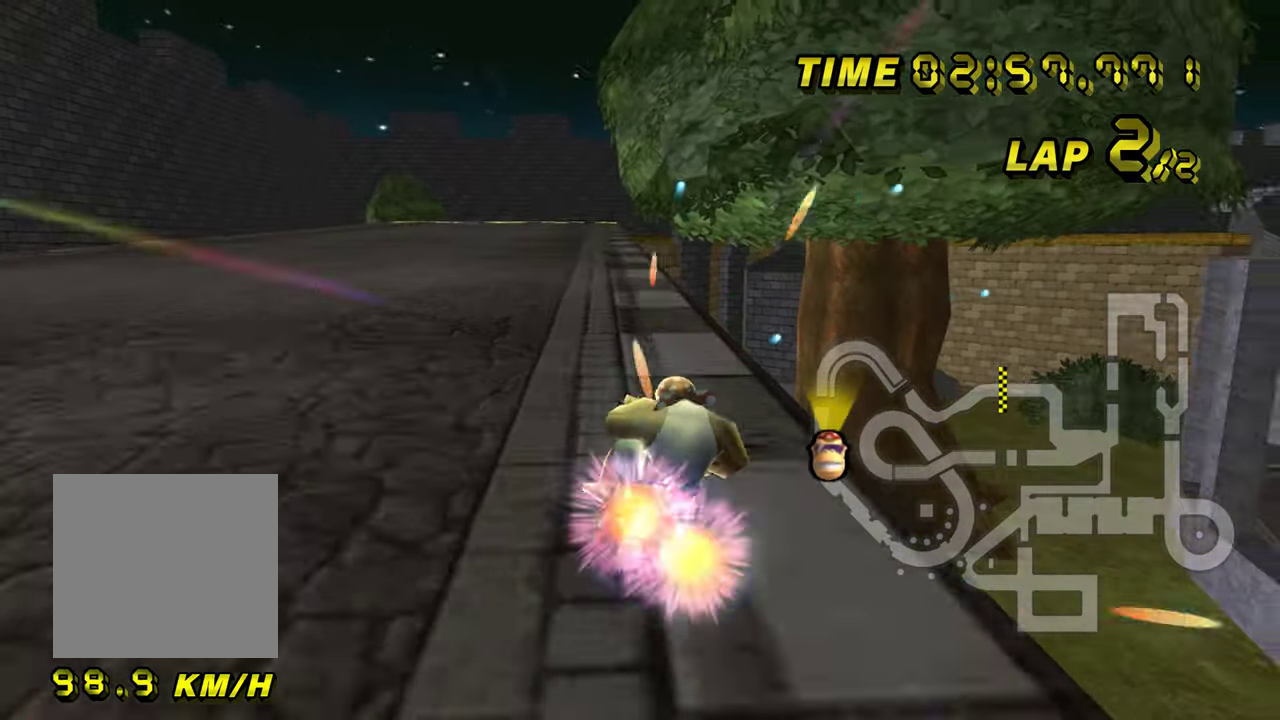
{"buttons": []}
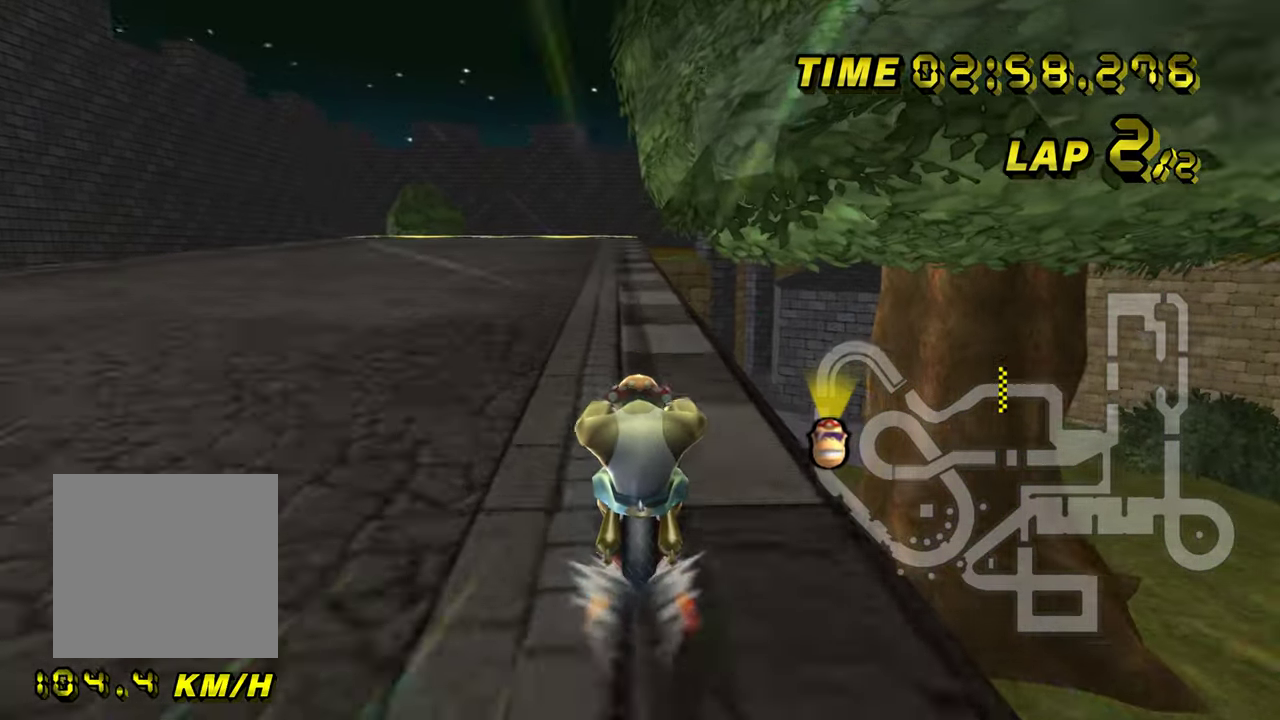
{"buttons": []}
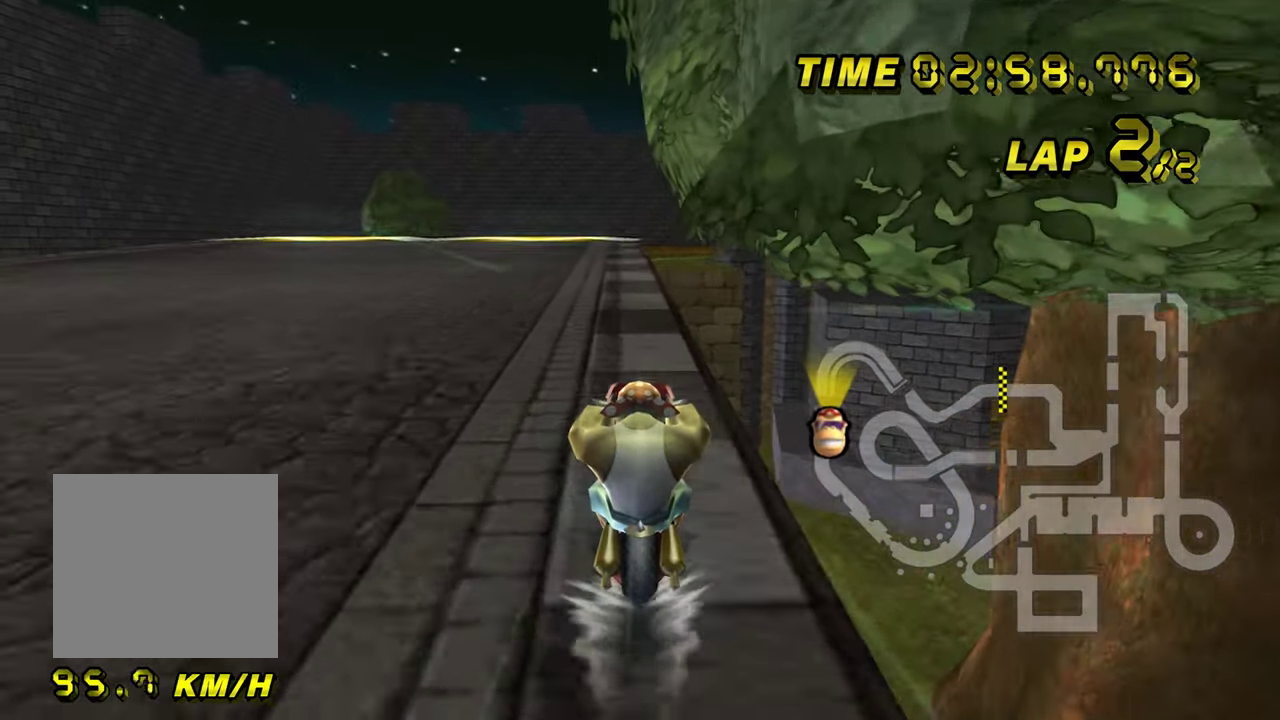
{"buttons": []}
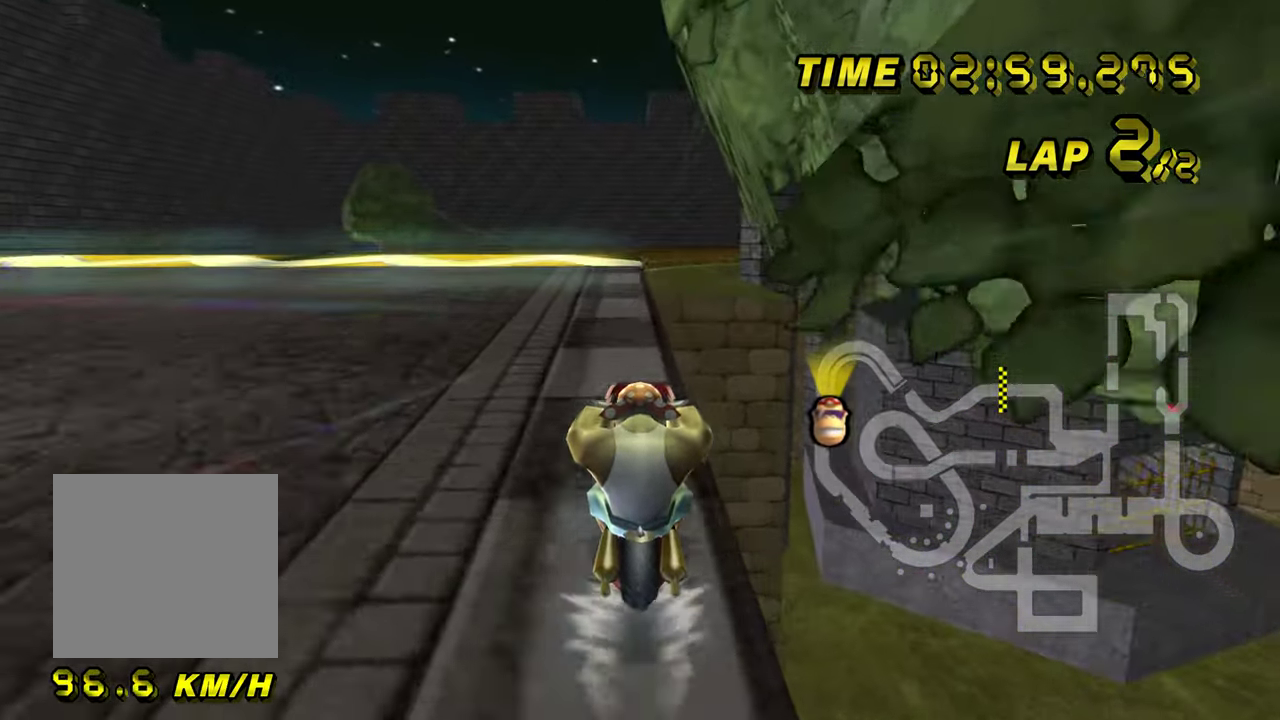
{"buttons": []}
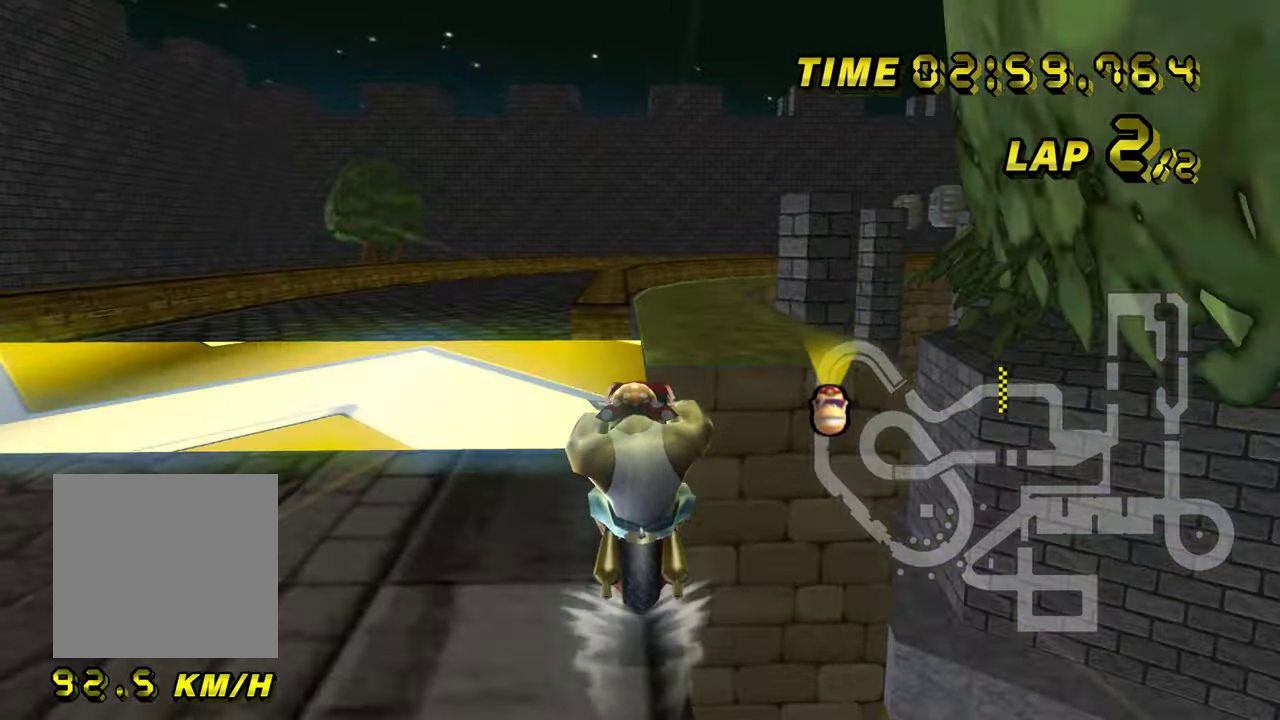
{"buttons": ["START"]}
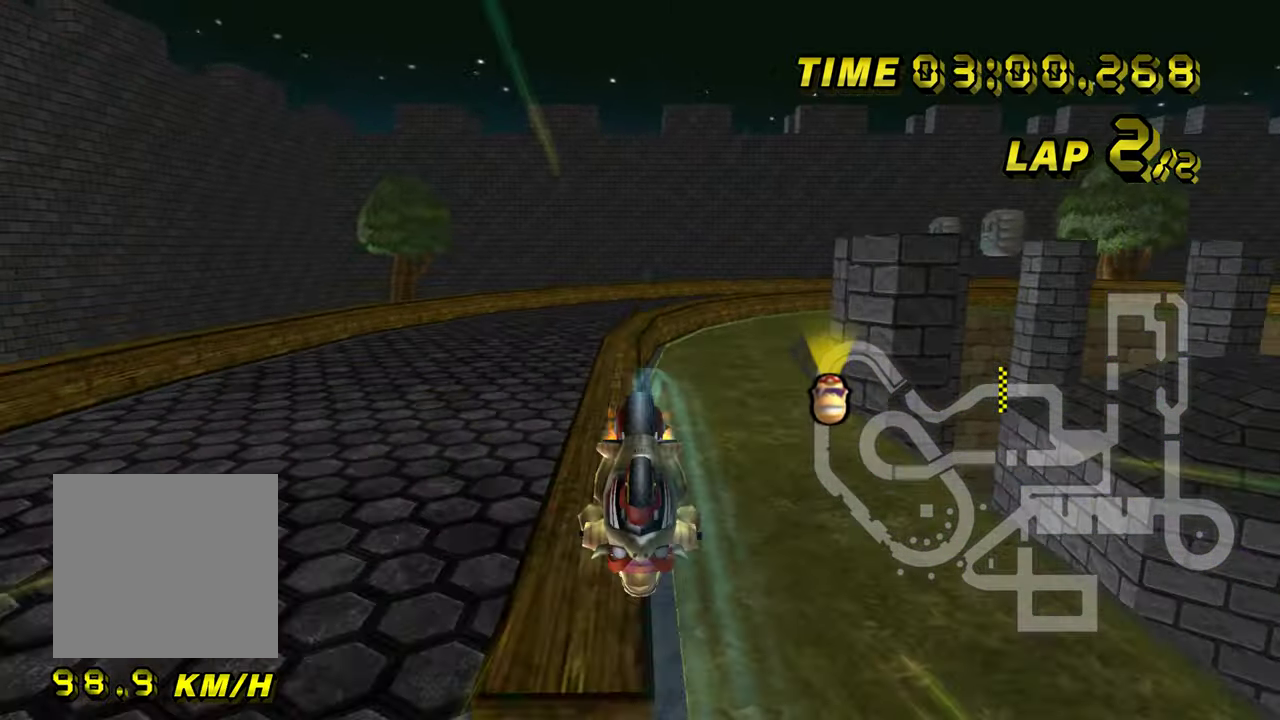
{"buttons": ["START"]}
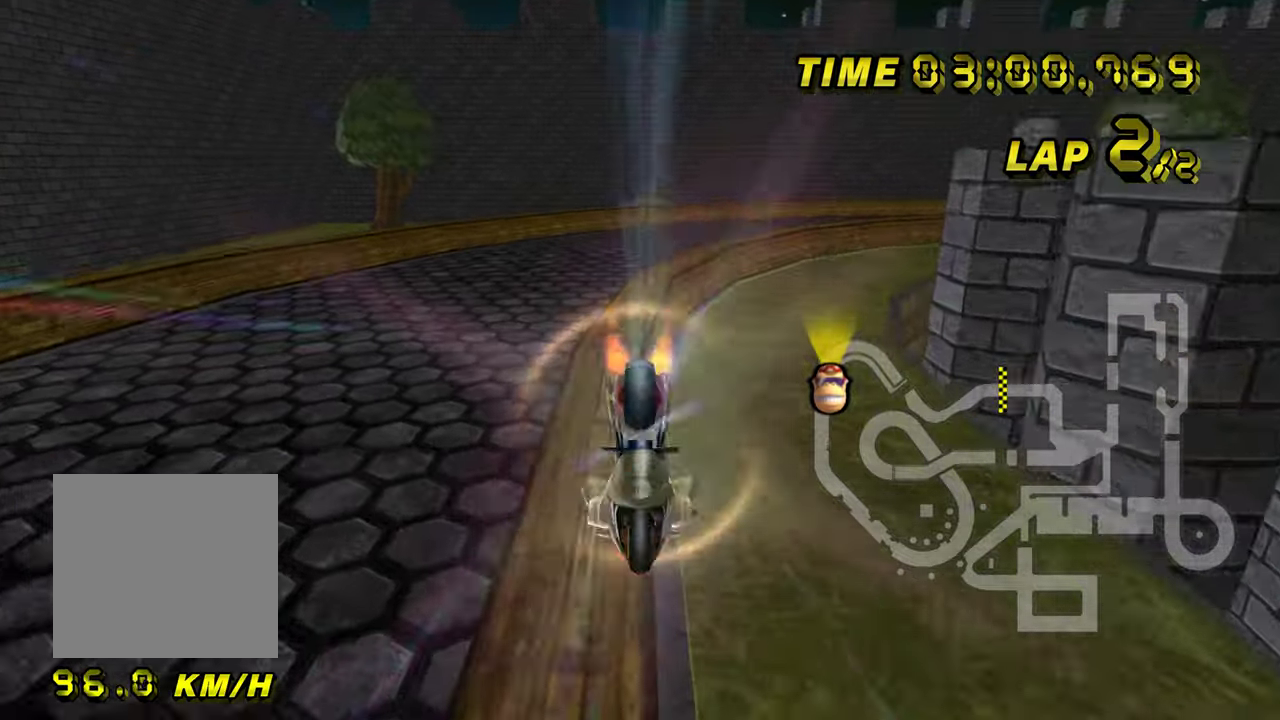
{"buttons": ["START"]}